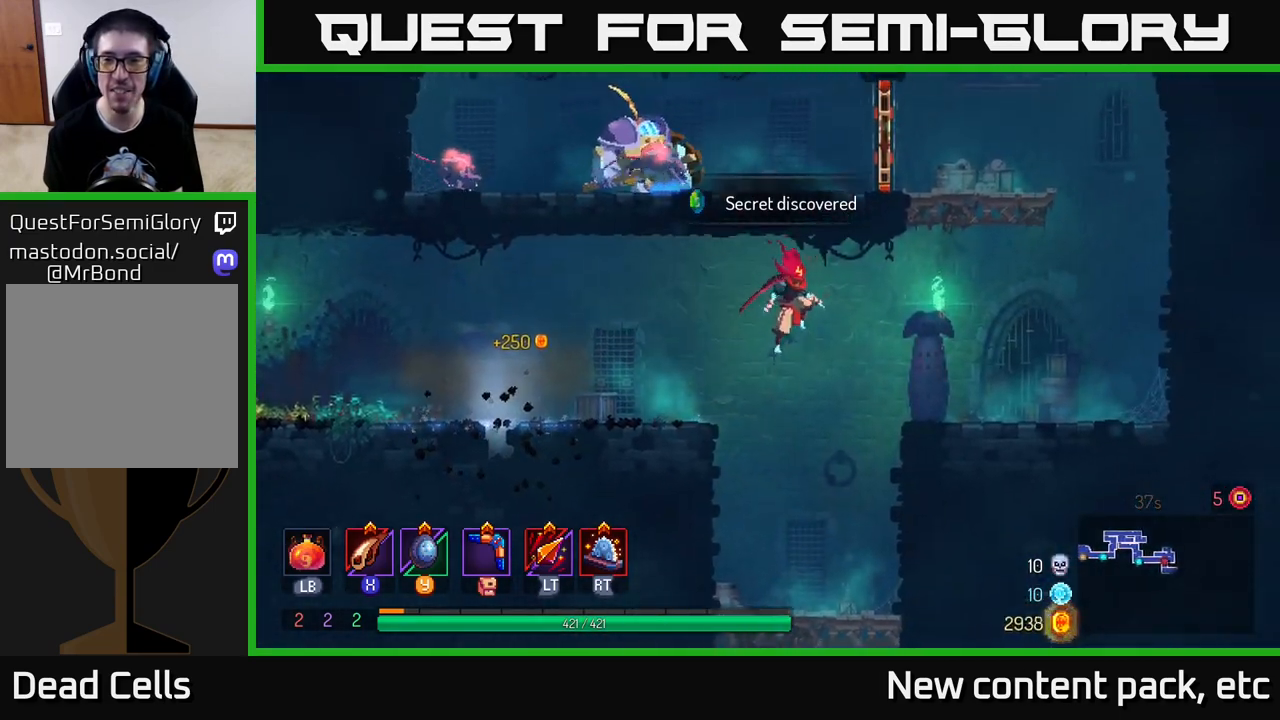
Gameplay with a controller (Xbox layout); each line is a JSON object with the inputs held at the frame after it. "events" lists button and stick changes between this image and that frame as [ms after this image, input, new state], when the widget could be followed in between. Not read: L3 R3.
{"buttons": ["A"], "left_stick": "right", "right_stick": "center", "events": [[500, "A", "down"]]}
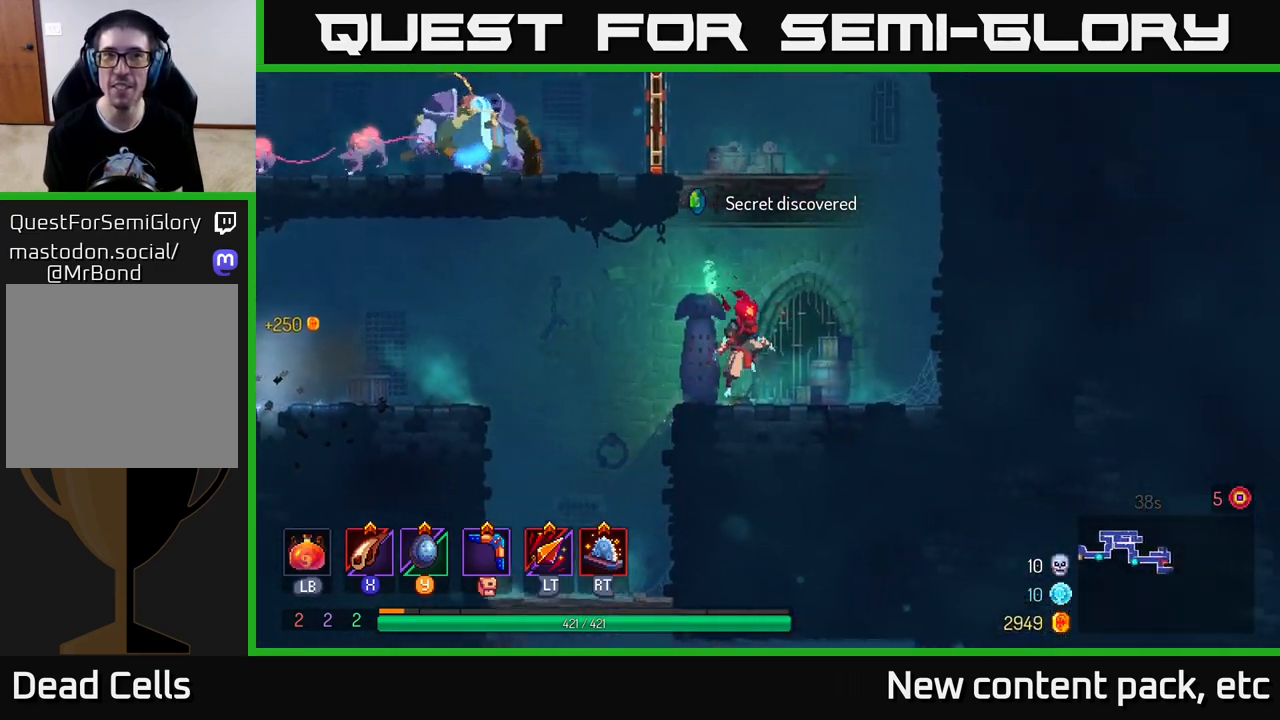
{"buttons": [], "left_stick": "left", "right_stick": "center", "events": [[67, "left_stick", "left"], [133, "A", "up"], [217, "A", "down"], [450, "A", "up"]]}
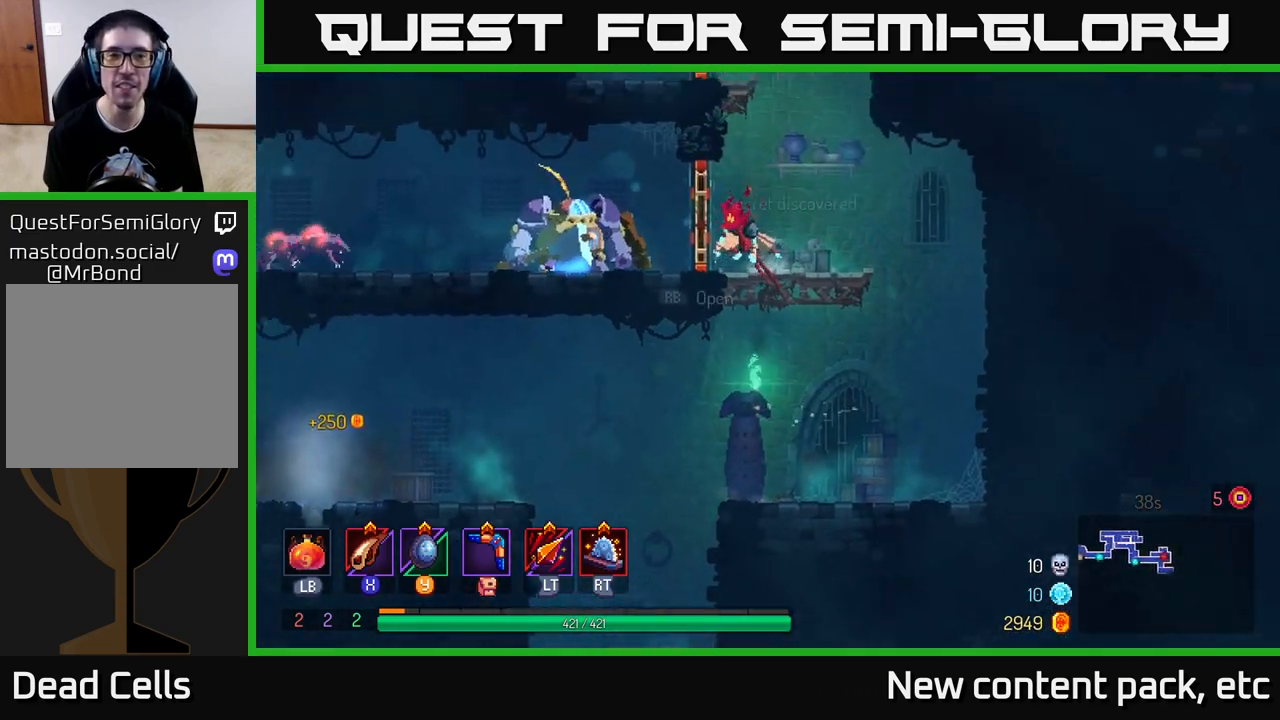
{"buttons": ["R2"], "left_stick": "left", "right_stick": "center", "events": [[83, "B", "down"], [200, "B", "up"], [433, "R2", "down"]]}
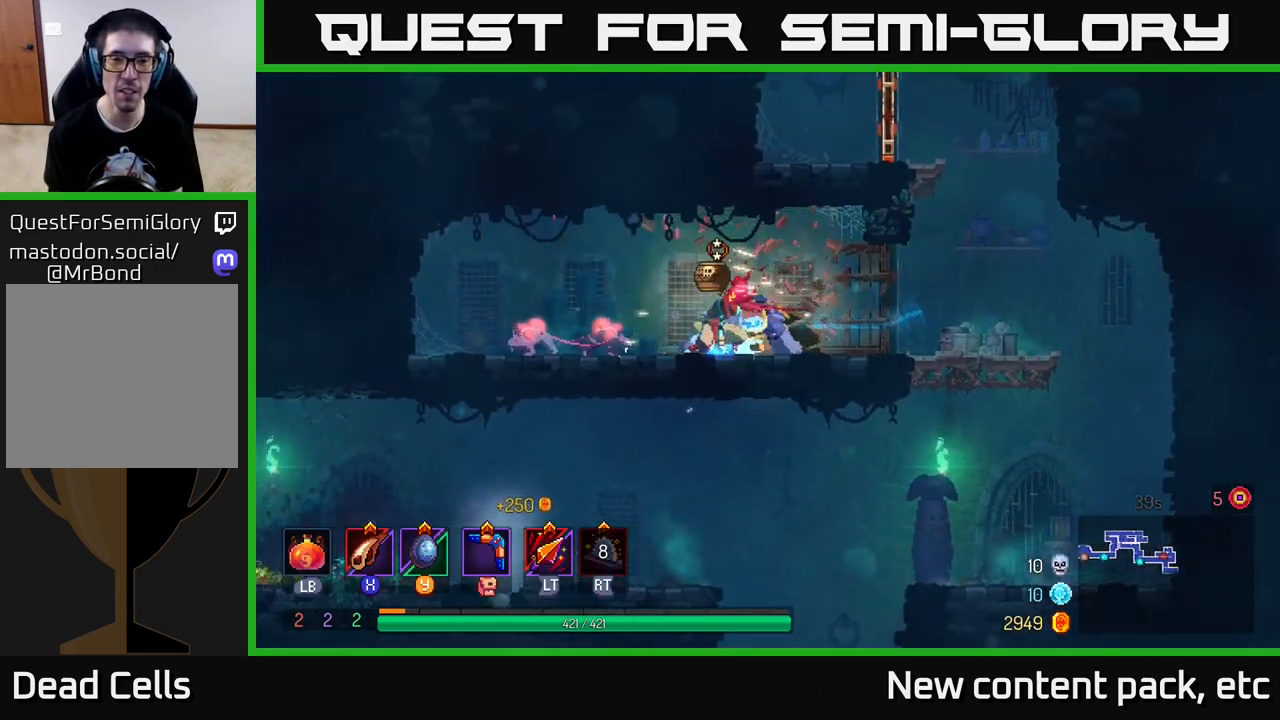
{"buttons": [], "left_stick": "left", "right_stick": "center", "events": [[17, "R2", "up"], [317, "A", "down"], [483, "A", "up"]]}
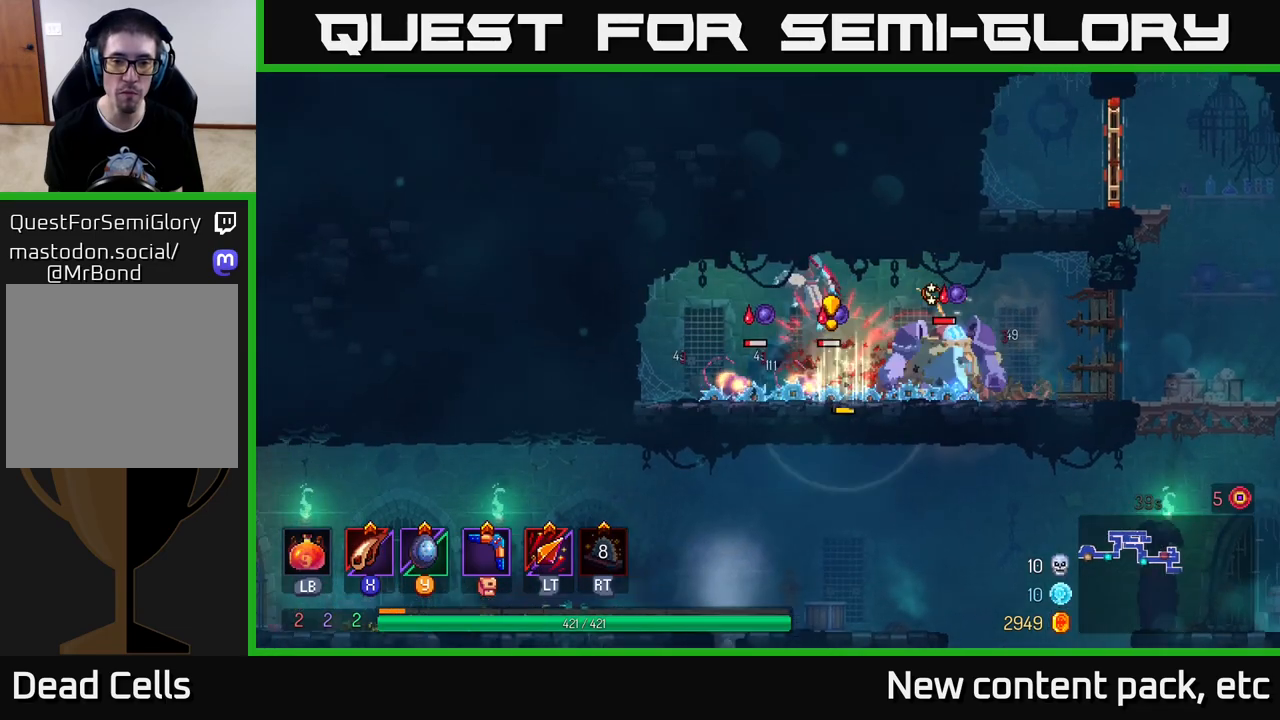
{"buttons": [], "left_stick": "right", "right_stick": "center", "events": [[117, "A", "down"], [250, "A", "up"], [450, "left_stick", "right"]]}
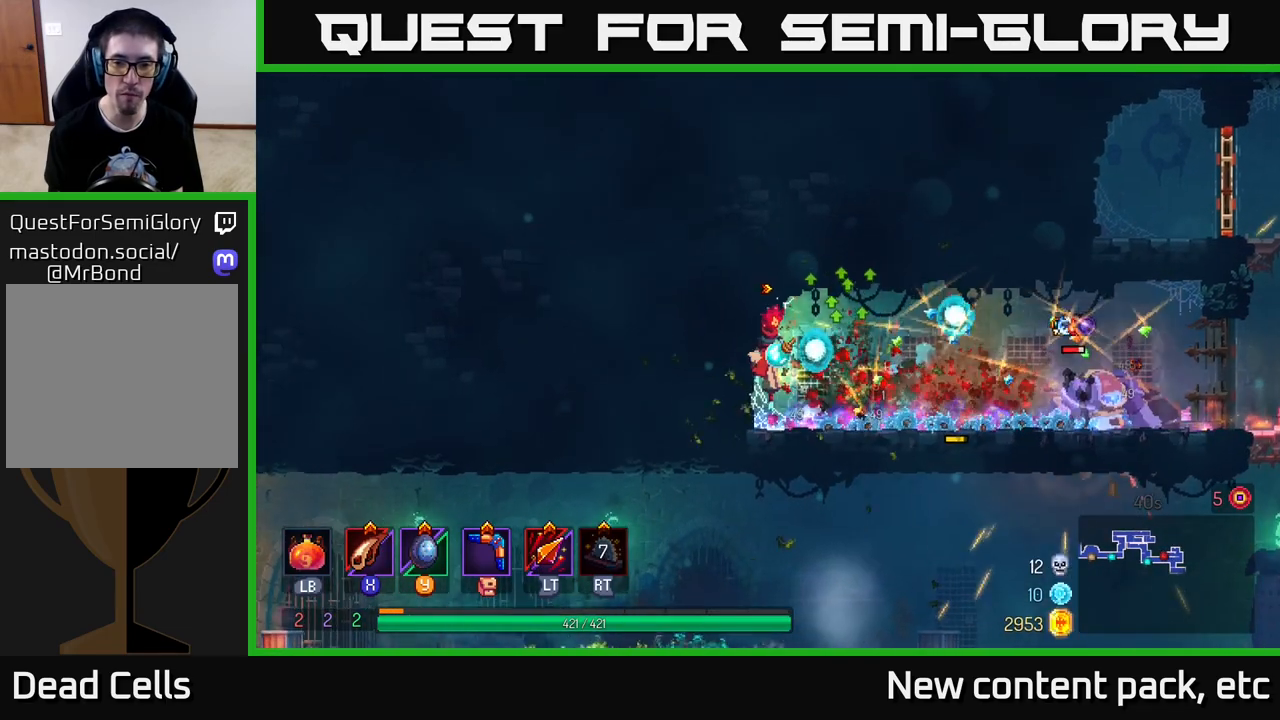
{"buttons": [], "left_stick": "right", "right_stick": "center", "events": [[17, "X", "down"], [133, "X", "up"], [300, "left_stick", "center"], [483, "left_stick", "right"]]}
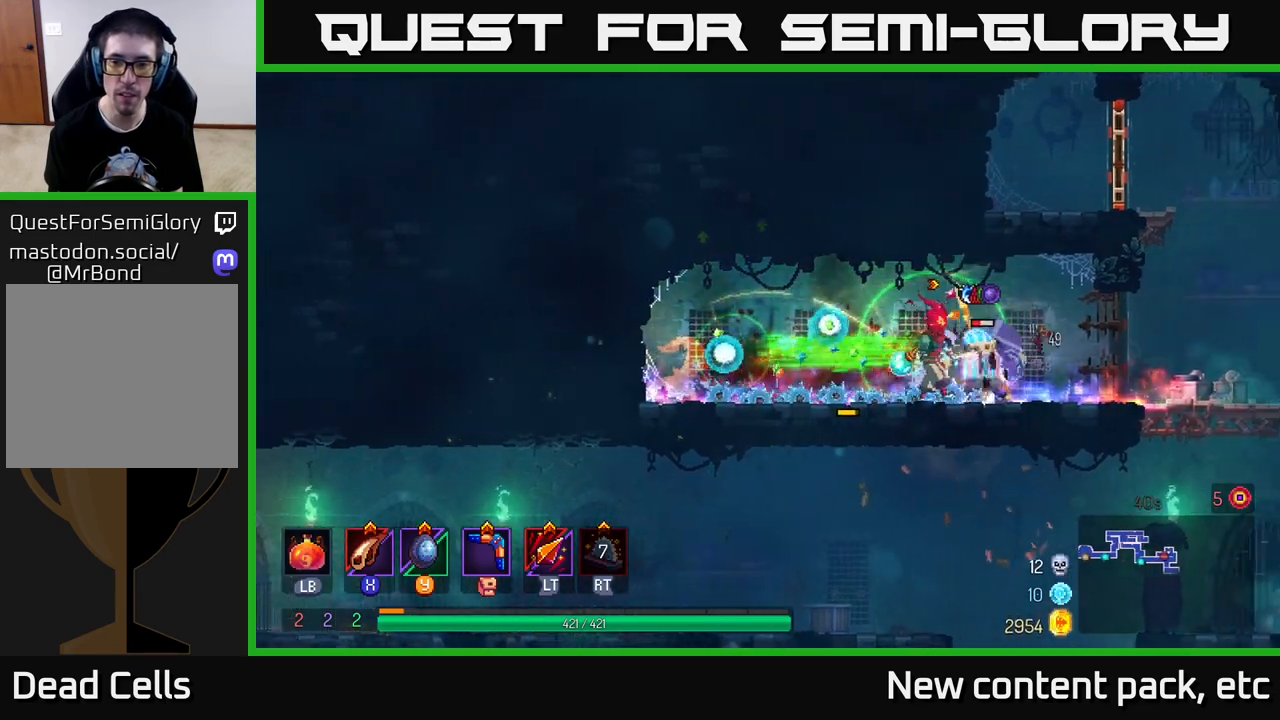
{"buttons": [], "left_stick": "right", "right_stick": "center", "events": [[167, "Y", "down"], [233, "Y", "up"]]}
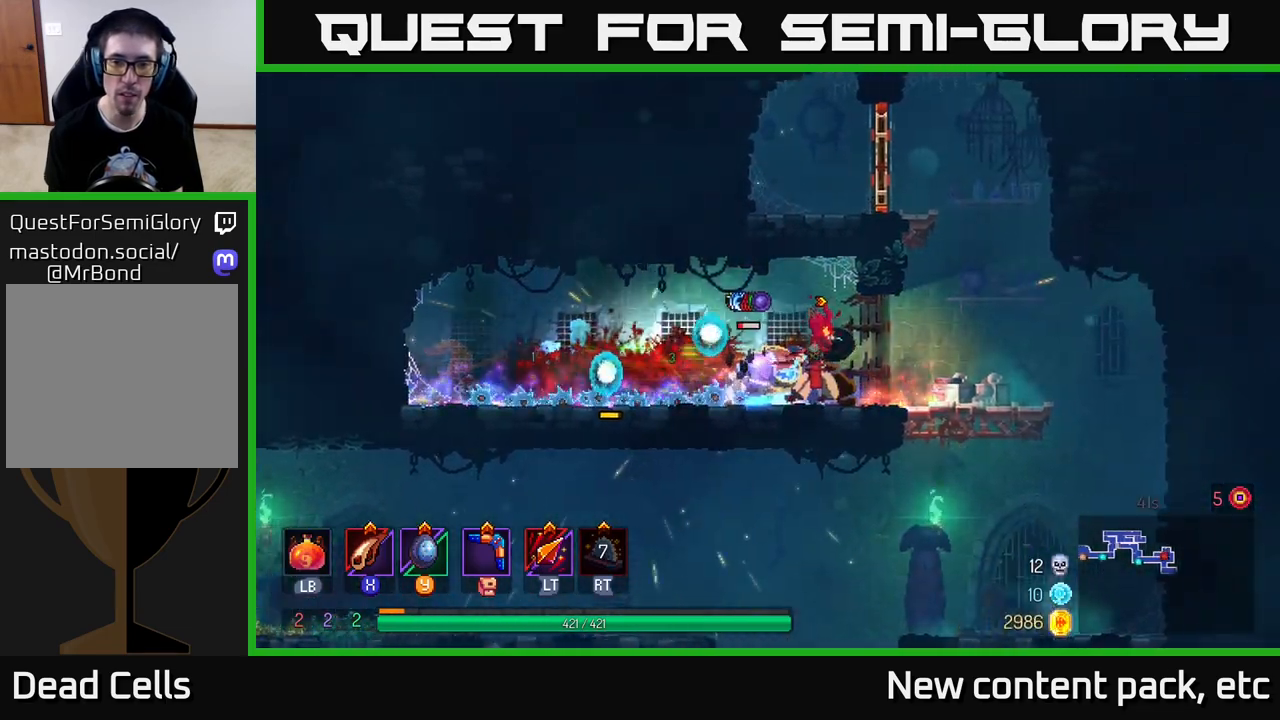
{"buttons": [], "left_stick": "left", "right_stick": "center", "events": [[183, "left_stick", "left"], [317, "X", "down"], [417, "X", "up"]]}
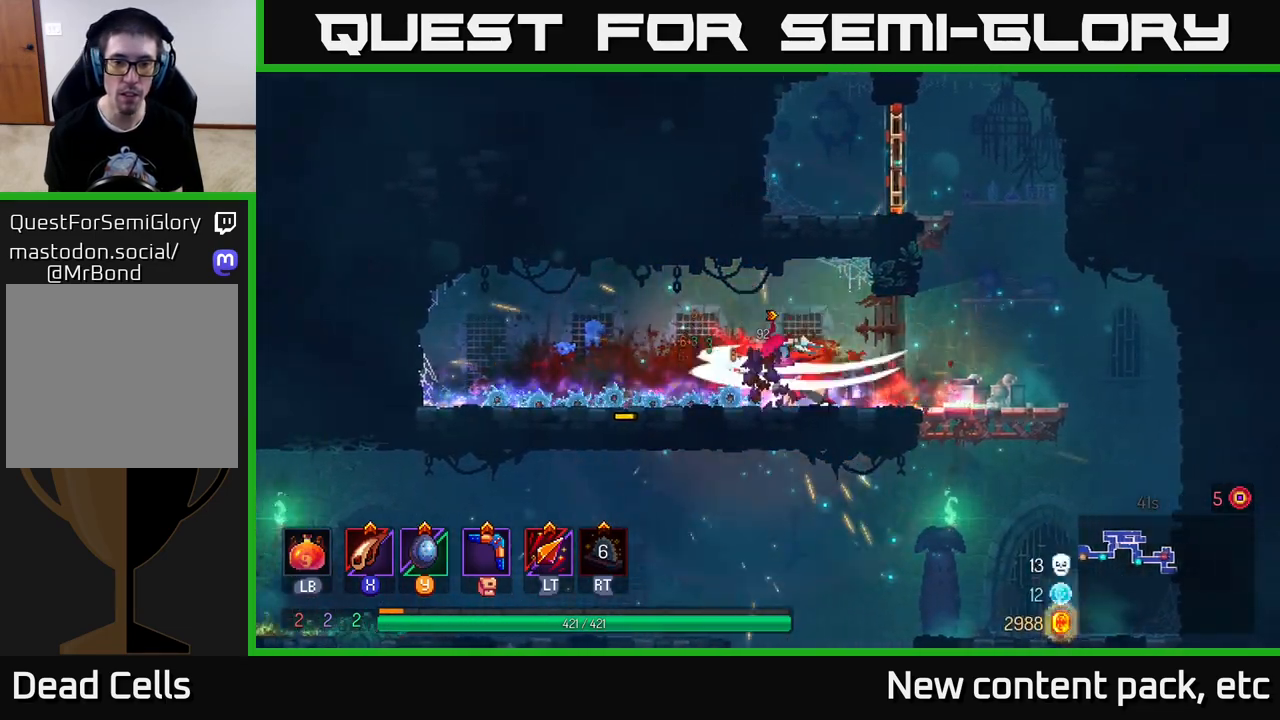
{"buttons": [], "left_stick": "right", "right_stick": "center", "events": [[83, "left_stick", "center"], [250, "left_stick", "right"]]}
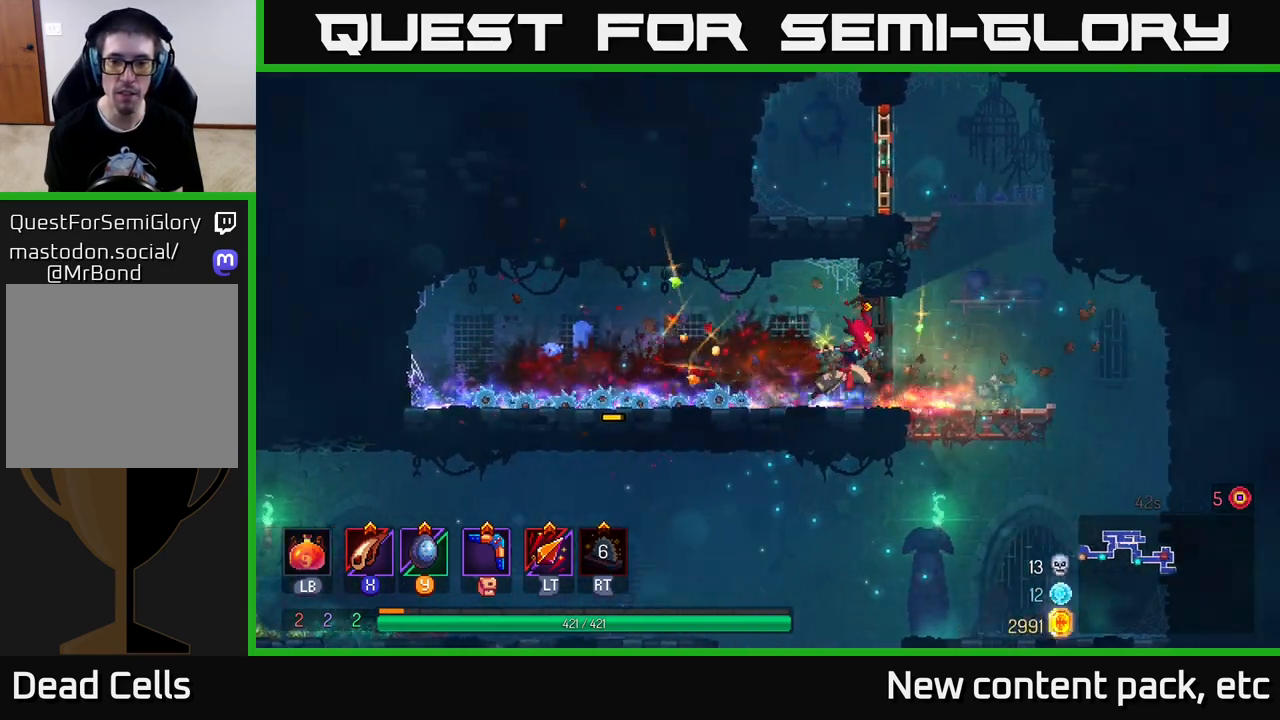
{"buttons": [], "left_stick": "left", "right_stick": "center", "events": [[133, "A", "down"], [233, "A", "up"], [267, "left_stick", "left"], [300, "A", "down"], [450, "A", "up"]]}
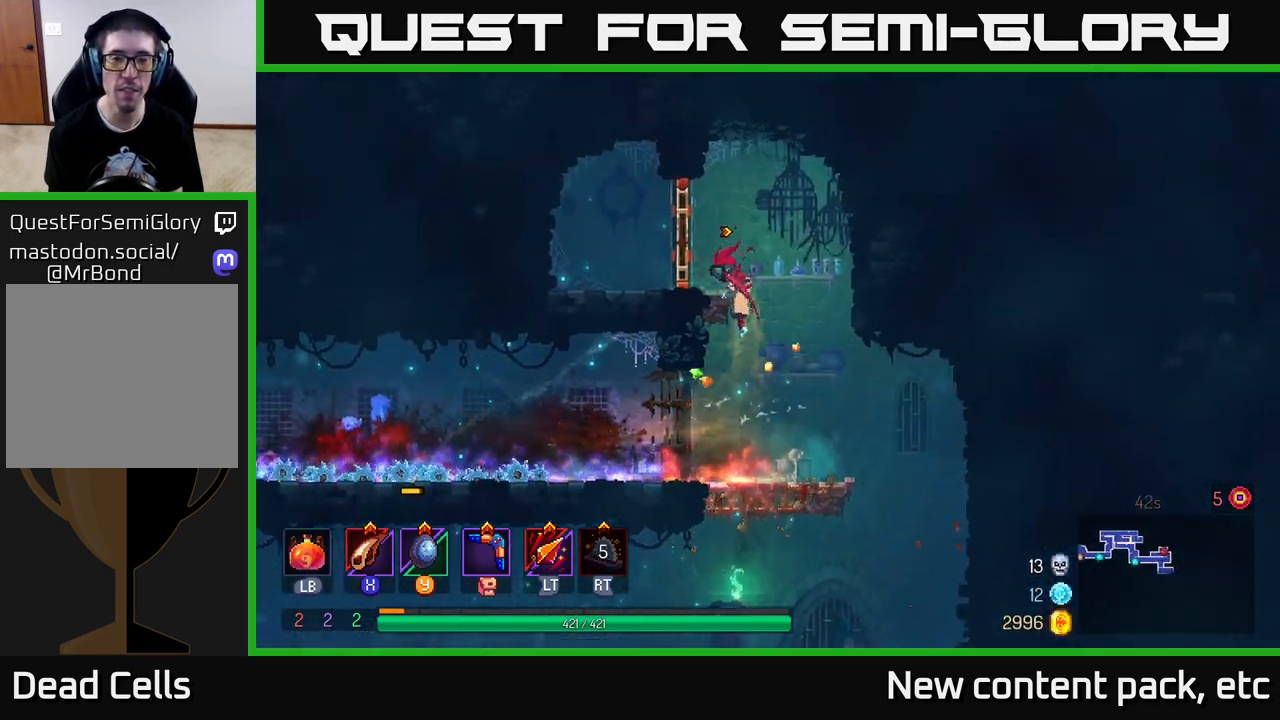
{"buttons": [], "left_stick": "right", "right_stick": "center", "events": [[183, "left_stick", "right"]]}
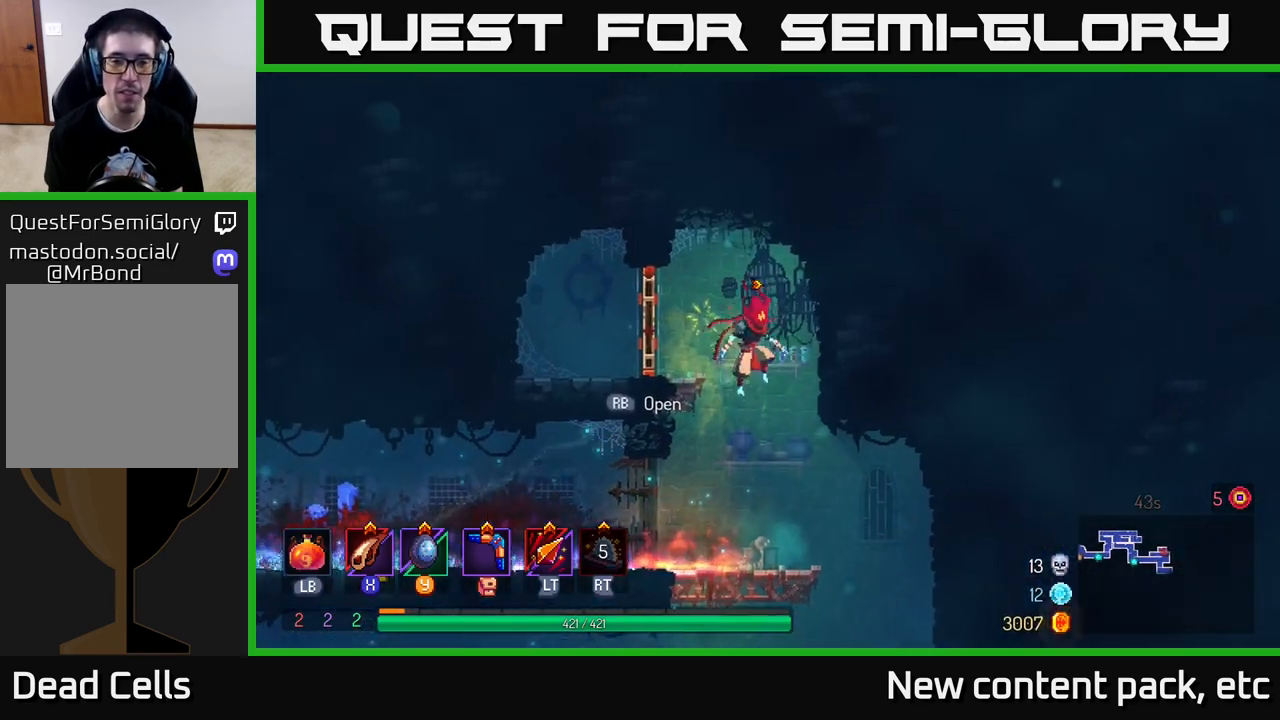
{"buttons": [], "left_stick": "left", "right_stick": "center", "events": [[250, "left_stick", "center"], [467, "left_stick", "left"]]}
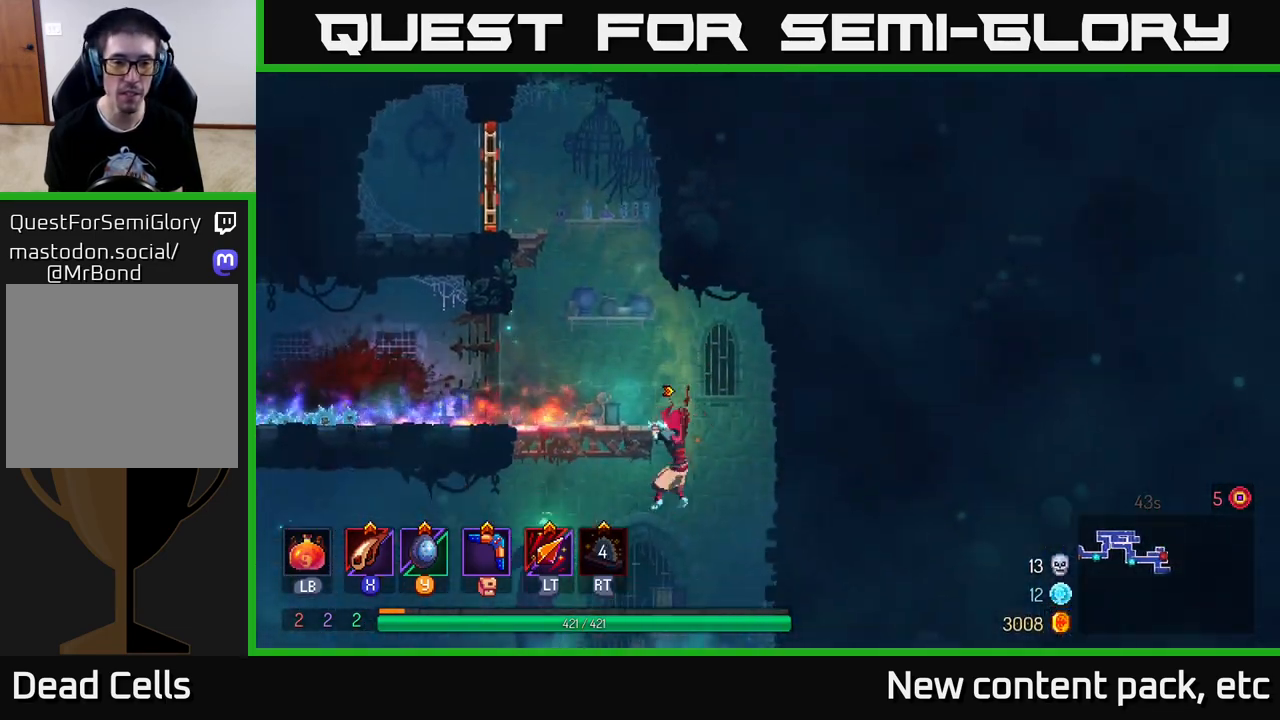
{"buttons": [], "left_stick": "left", "right_stick": "center", "events": [[133, "B", "down"], [217, "B", "up"]]}
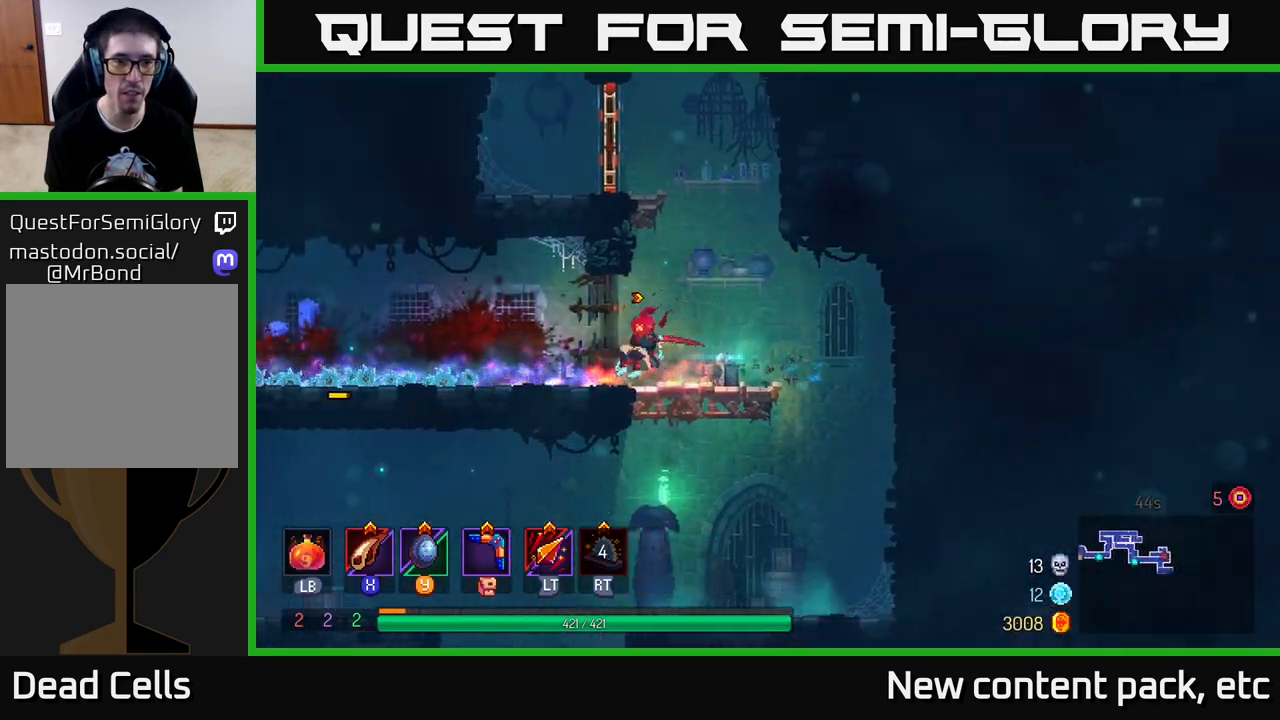
{"buttons": [], "left_stick": "down-right", "right_stick": "center", "events": [[117, "left_stick", "right"], [383, "left_stick", "down-right"]]}
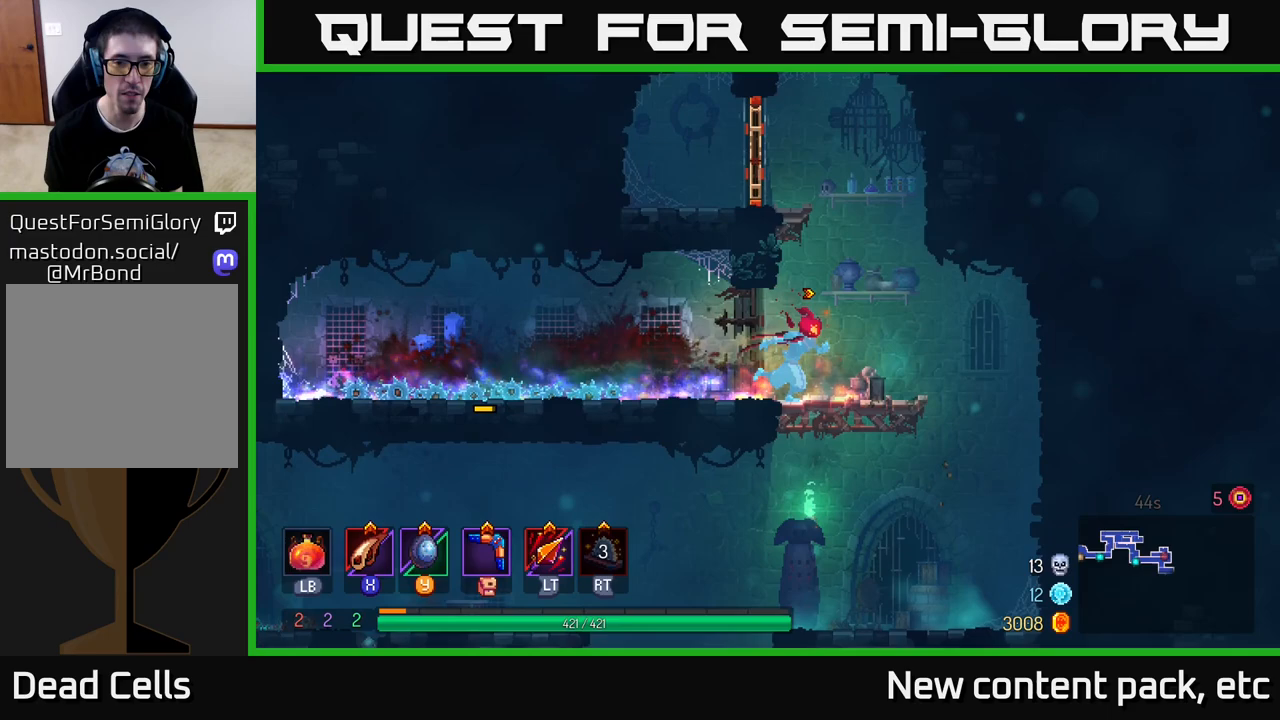
{"buttons": [], "left_stick": "center", "right_stick": "center", "events": [[117, "left_stick", "down"], [167, "A", "down"], [233, "A", "up"], [433, "left_stick", "center"]]}
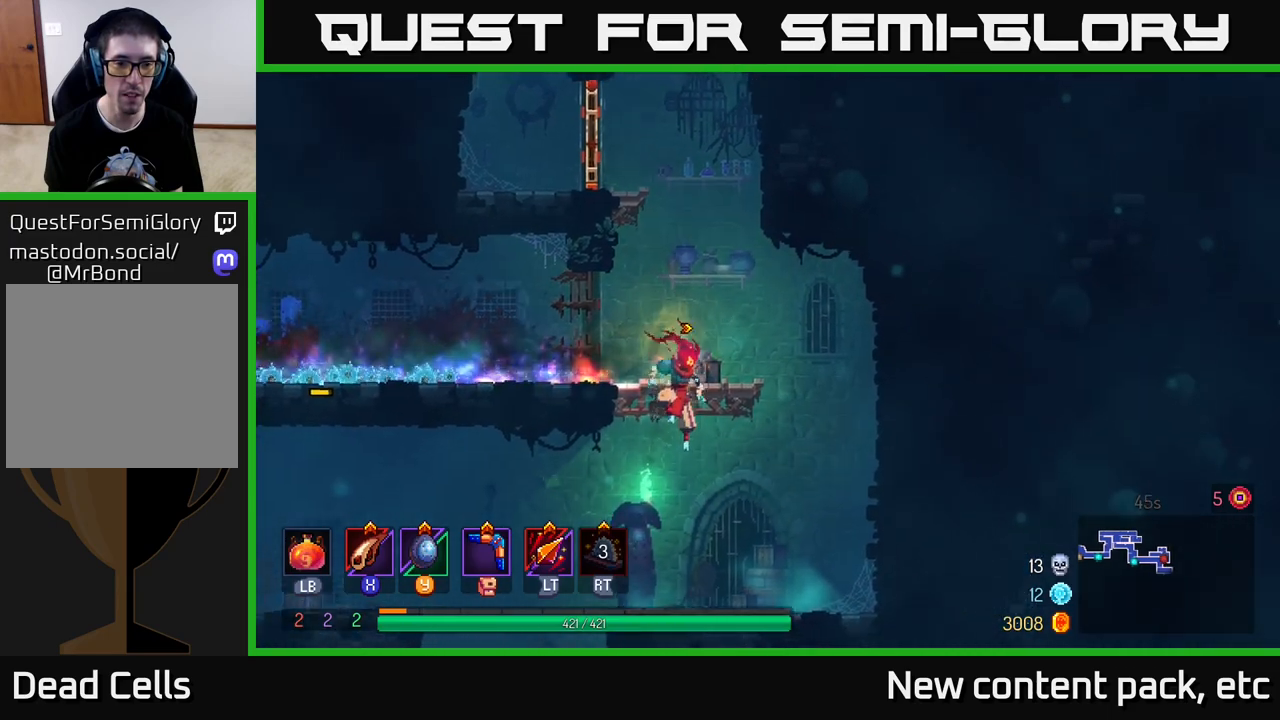
{"buttons": [], "left_stick": "left", "right_stick": "down", "events": [[83, "right_stick", "down"], [150, "left_stick", "left"]]}
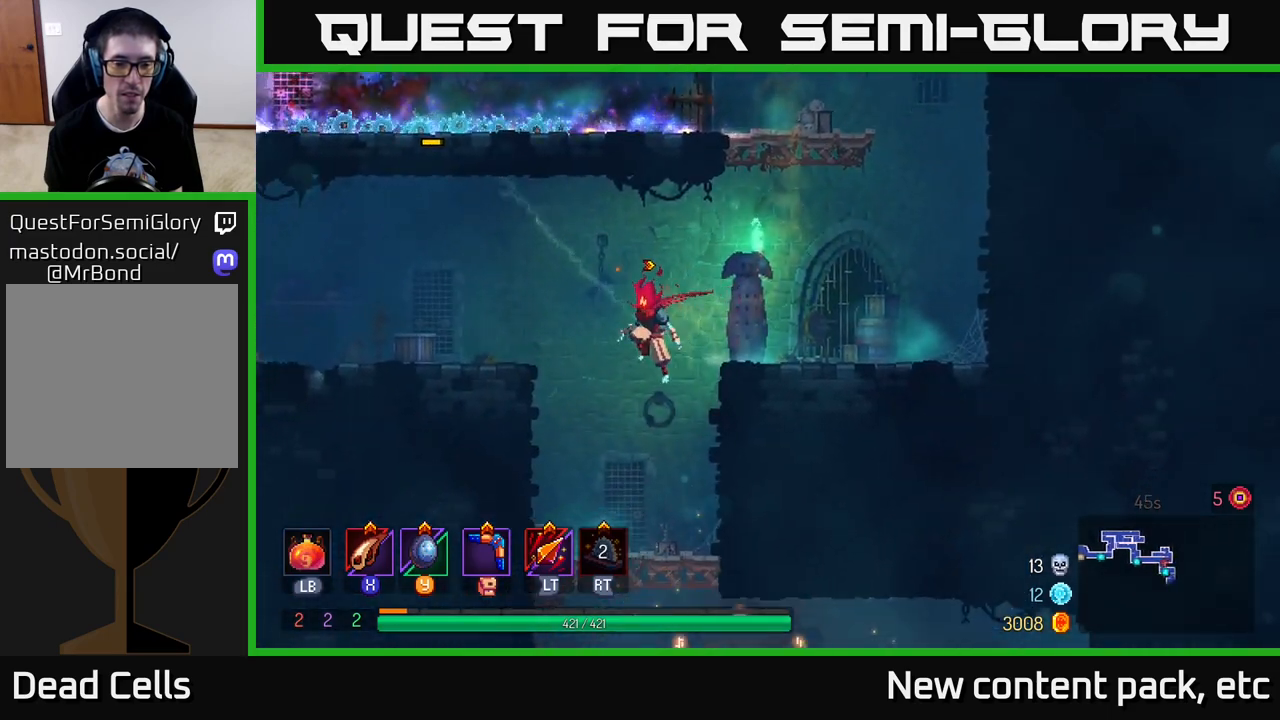
{"buttons": [], "left_stick": "center", "right_stick": "center", "events": [[117, "right_stick", "center"], [133, "left_stick", "center"], [183, "left_stick", "down"], [267, "A", "down"], [383, "A", "up"], [500, "left_stick", "center"]]}
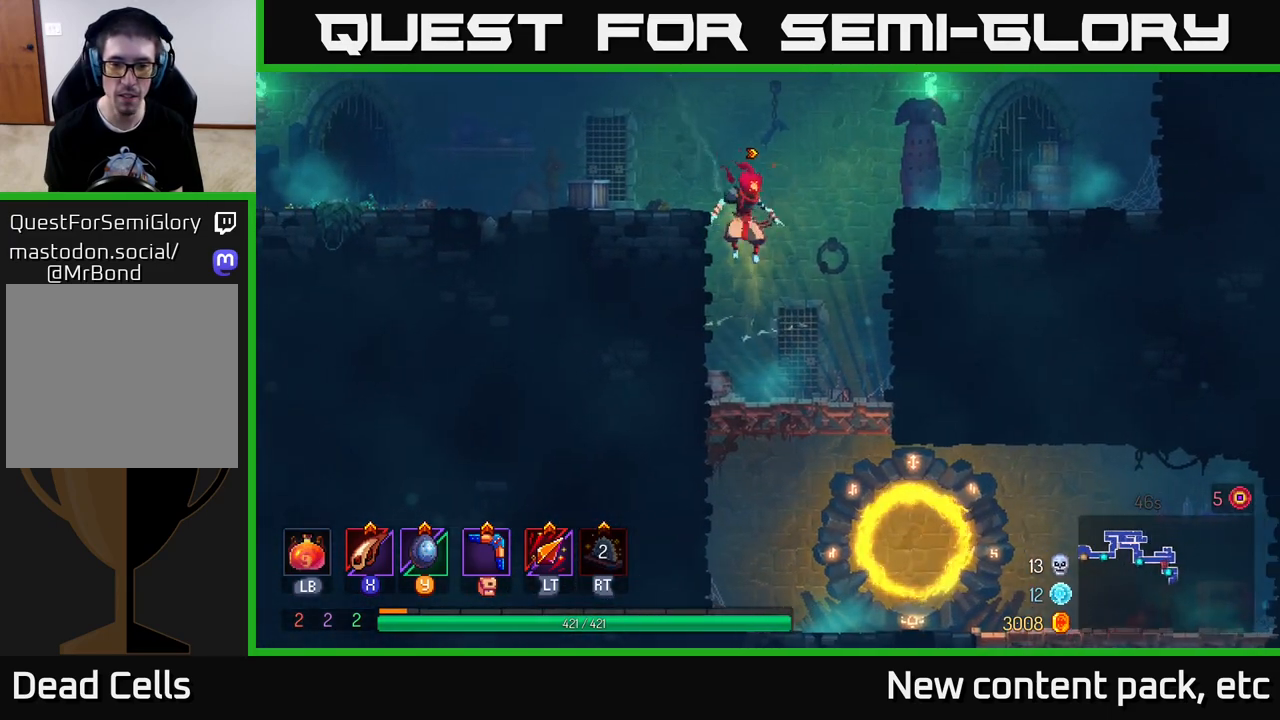
{"buttons": [], "left_stick": "down-right", "right_stick": "center", "events": [[133, "left_stick", "down"], [317, "A", "down"], [383, "A", "up"], [483, "left_stick", "down-right"]]}
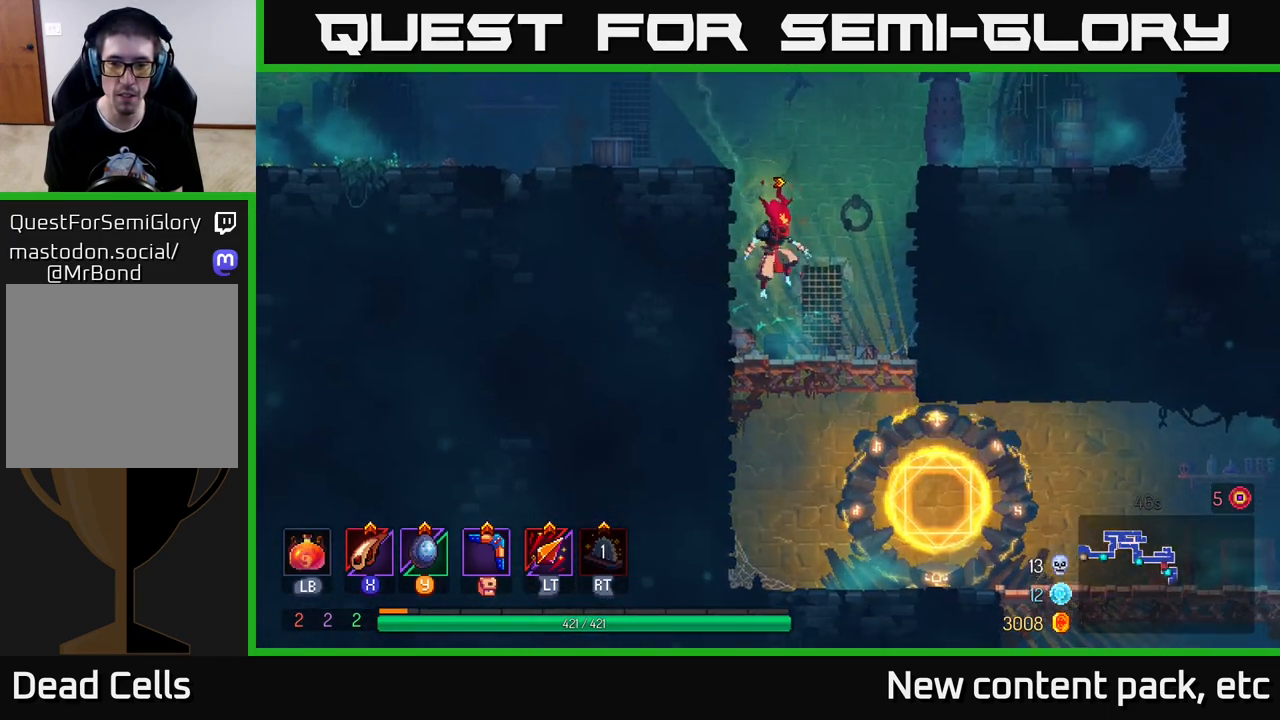
{"buttons": [], "left_stick": "down", "right_stick": "center", "events": [[267, "left_stick", "down"], [383, "A", "down"], [500, "A", "up"]]}
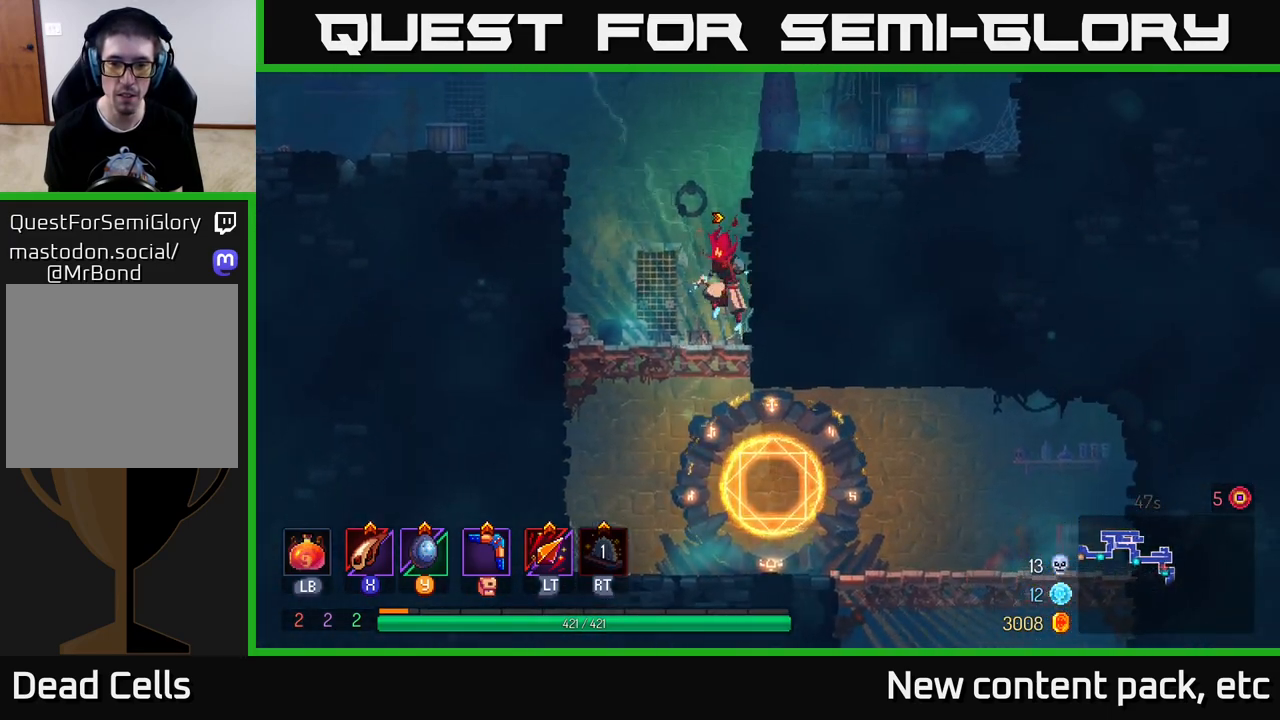
{"buttons": ["B"], "left_stick": "right", "right_stick": "center", "events": [[183, "left_stick", "center"], [350, "left_stick", "right"], [450, "B", "down"]]}
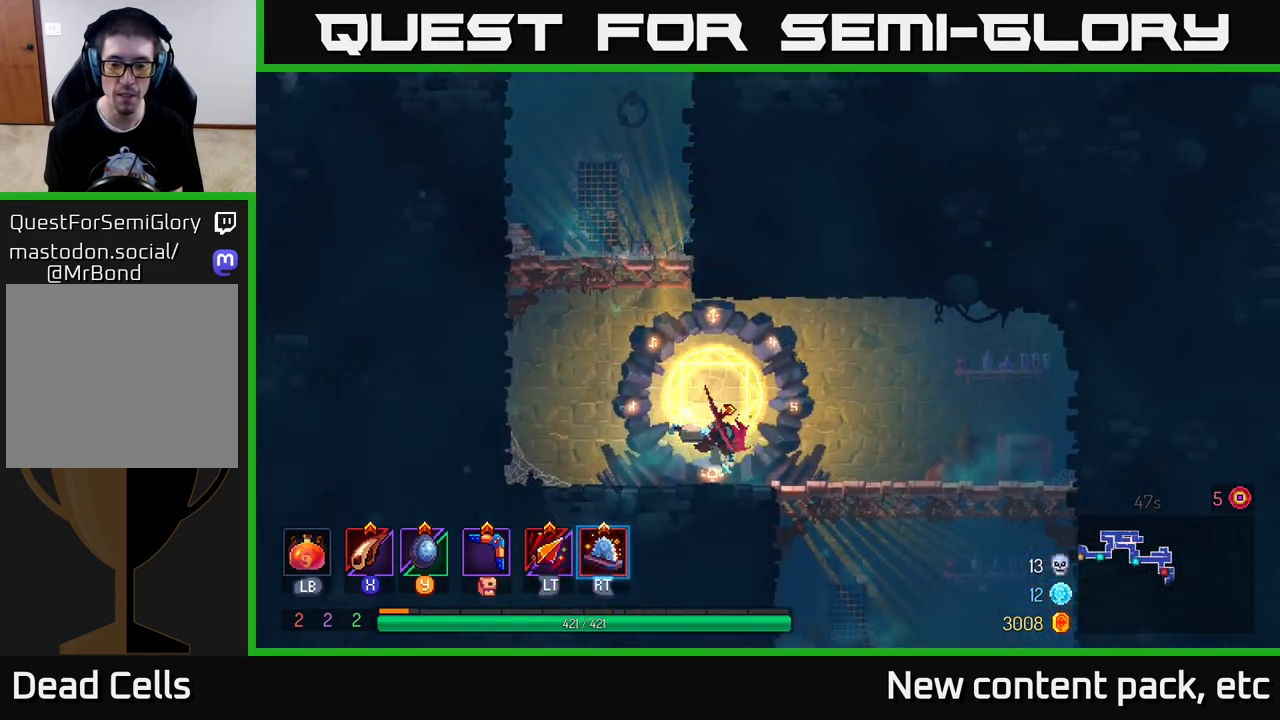
{"buttons": [], "left_stick": "down", "right_stick": "center", "events": [[50, "B", "up"], [400, "A", "down"], [400, "left_stick", "down"], [467, "A", "up"]]}
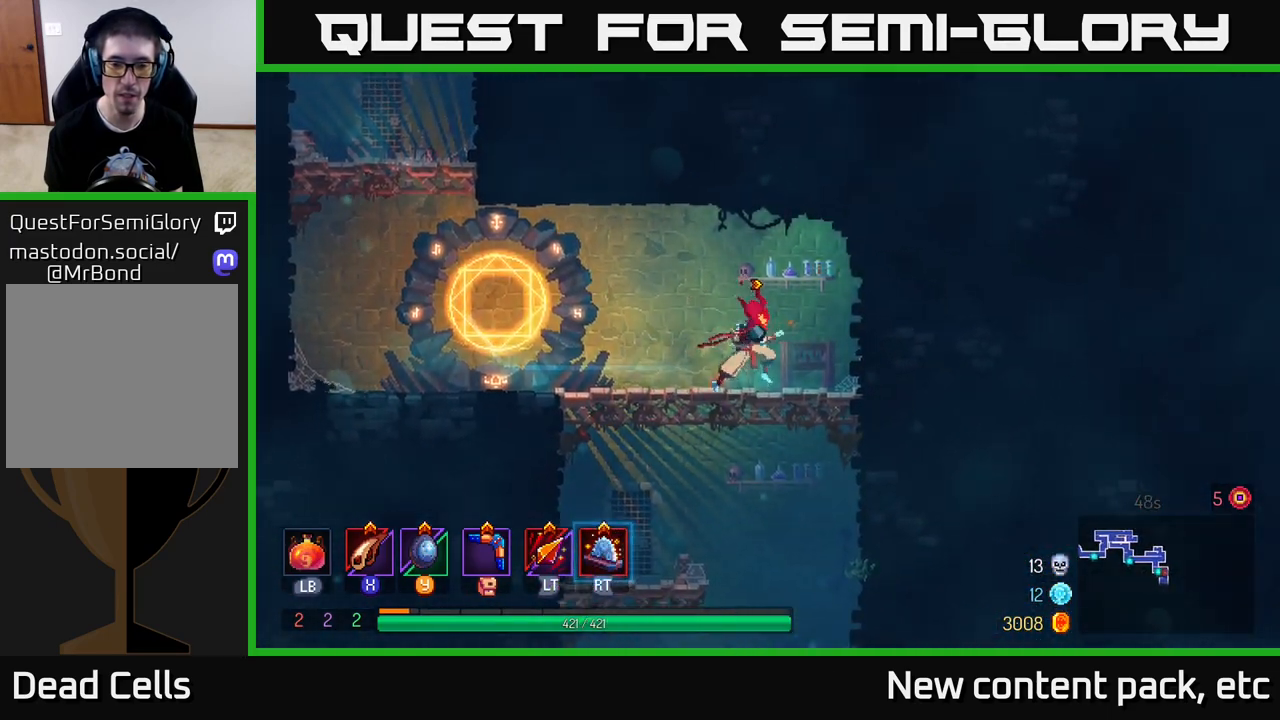
{"buttons": [], "left_stick": "center", "right_stick": "center", "events": [[17, "A", "down"], [83, "A", "up"], [350, "left_stick", "center"]]}
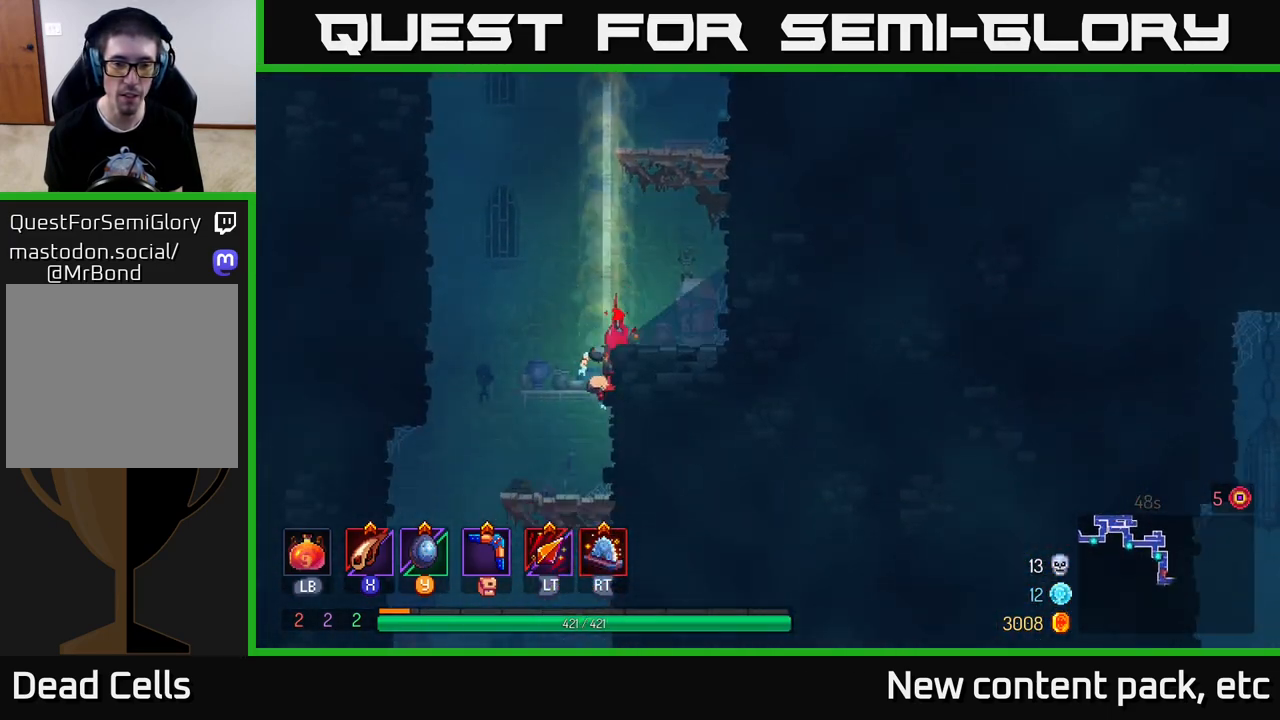
{"buttons": [], "left_stick": "down", "right_stick": "center", "events": [[400, "left_stick", "left"], [500, "left_stick", "down"]]}
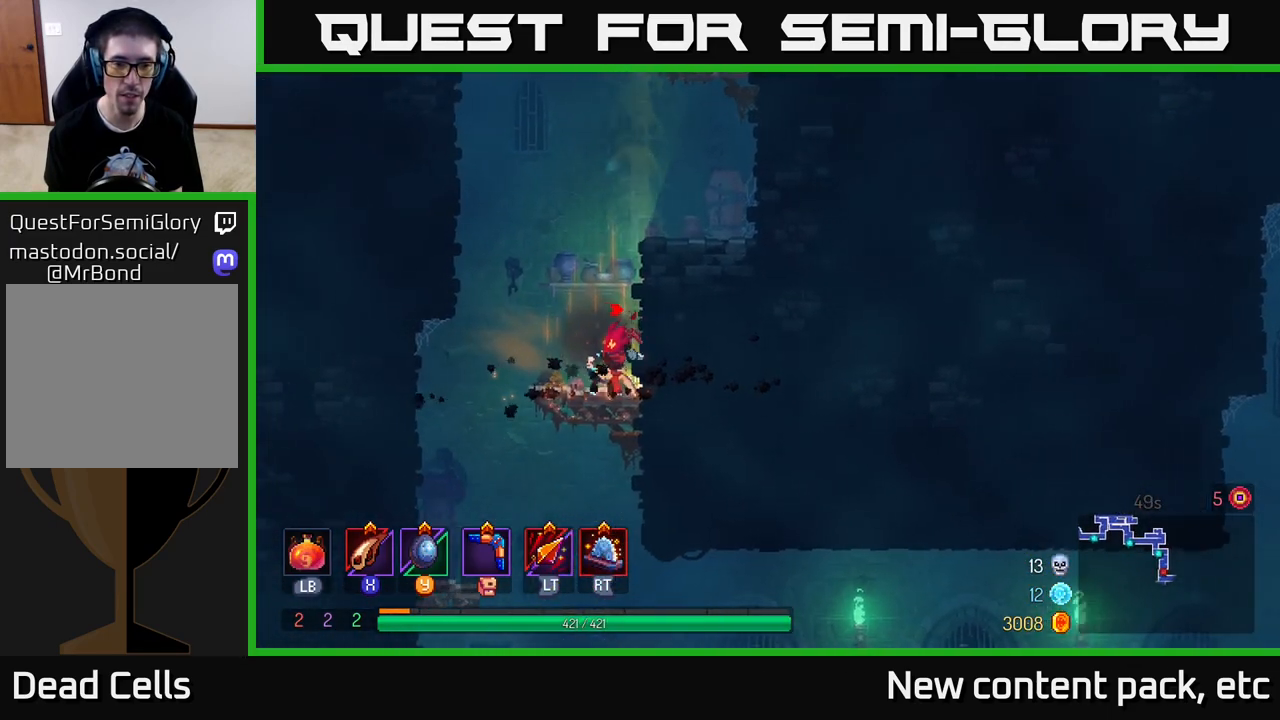
{"buttons": [], "left_stick": "right", "right_stick": "center", "events": [[50, "A", "down"], [150, "A", "up"], [183, "A", "down"], [267, "A", "up"], [367, "B", "down"], [383, "left_stick", "right"], [483, "B", "up"]]}
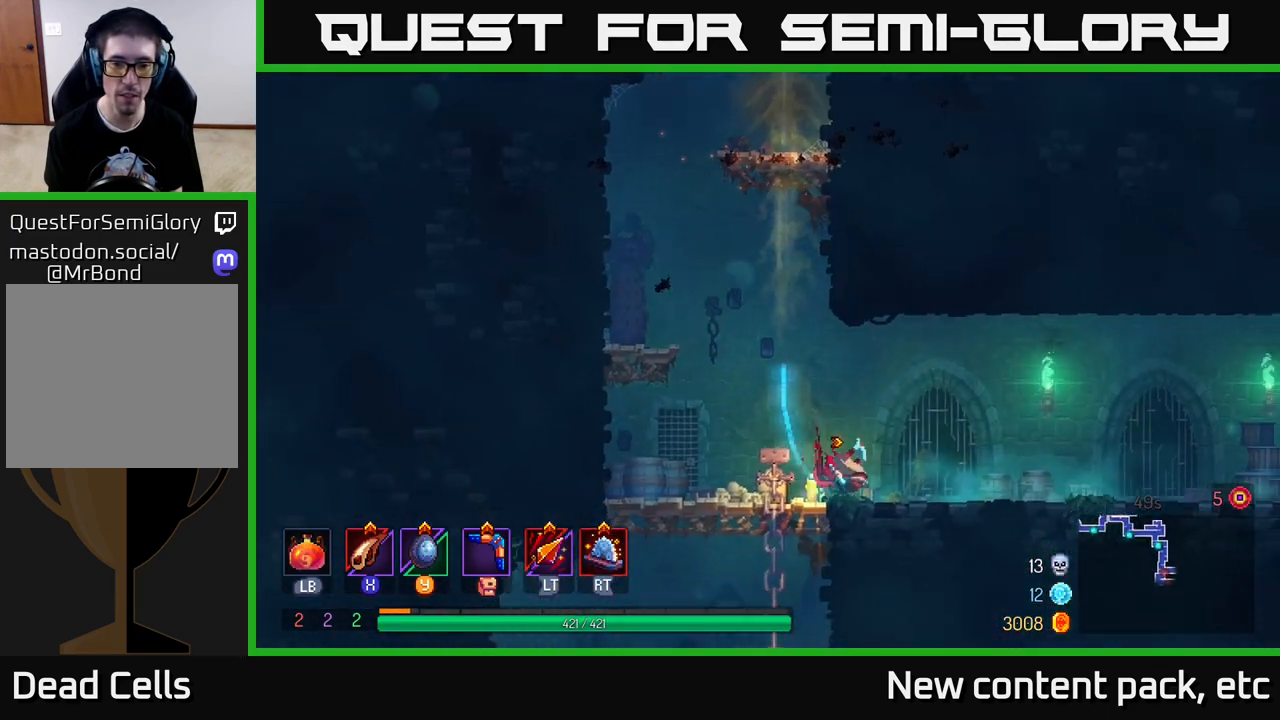
{"buttons": [], "left_stick": "right", "right_stick": "center", "events": []}
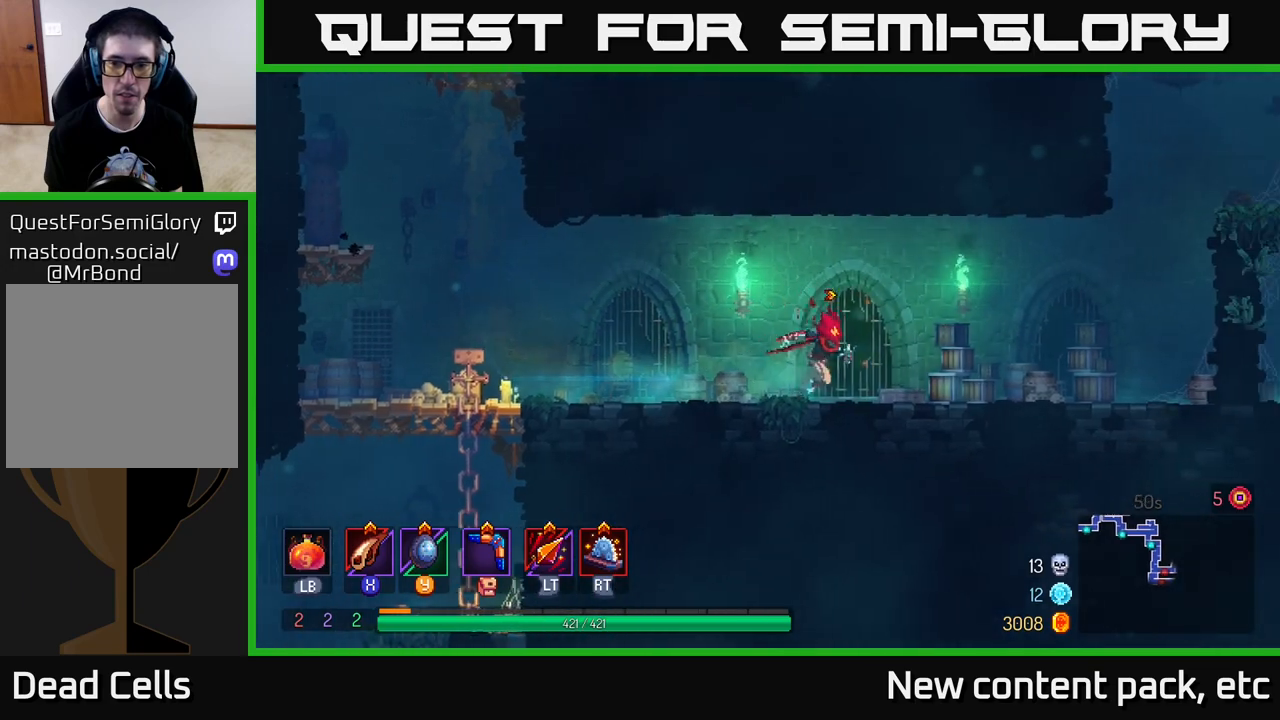
{"buttons": [], "left_stick": "right", "right_stick": "center", "events": []}
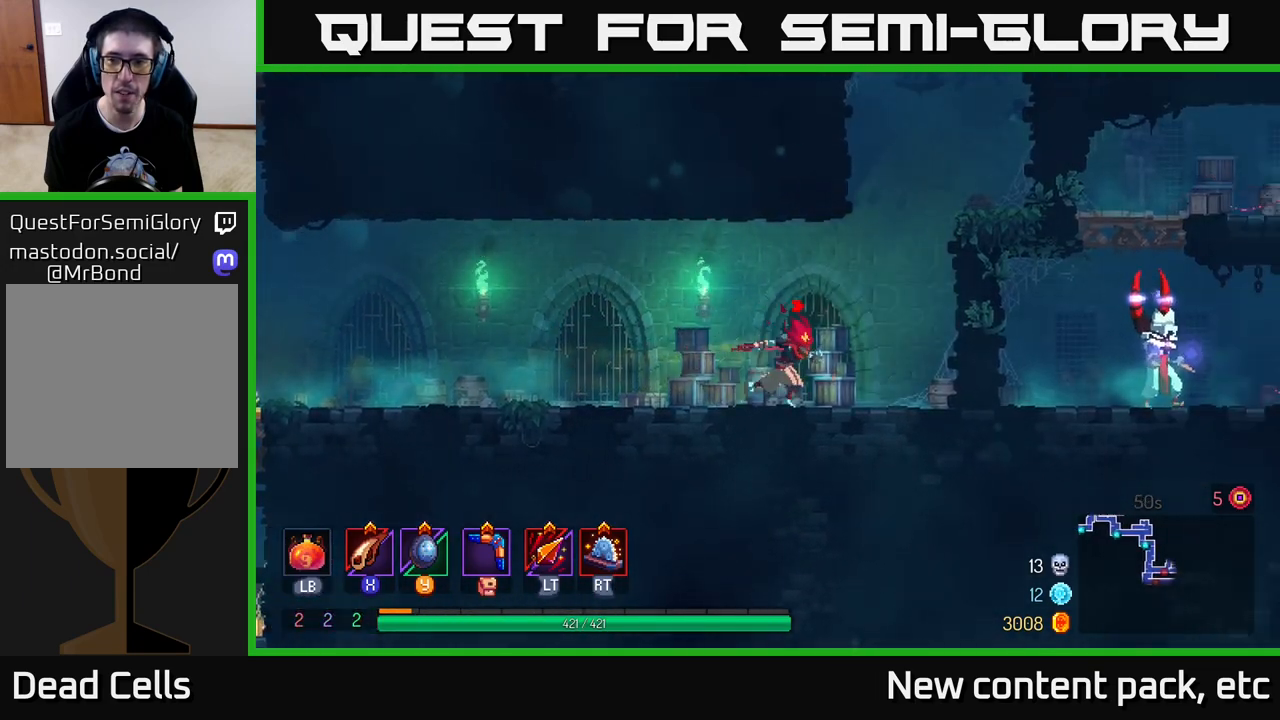
{"buttons": [], "left_stick": "right", "right_stick": "center", "events": [[133, "A", "down"], [250, "A", "up"], [317, "A", "down"], [483, "A", "up"]]}
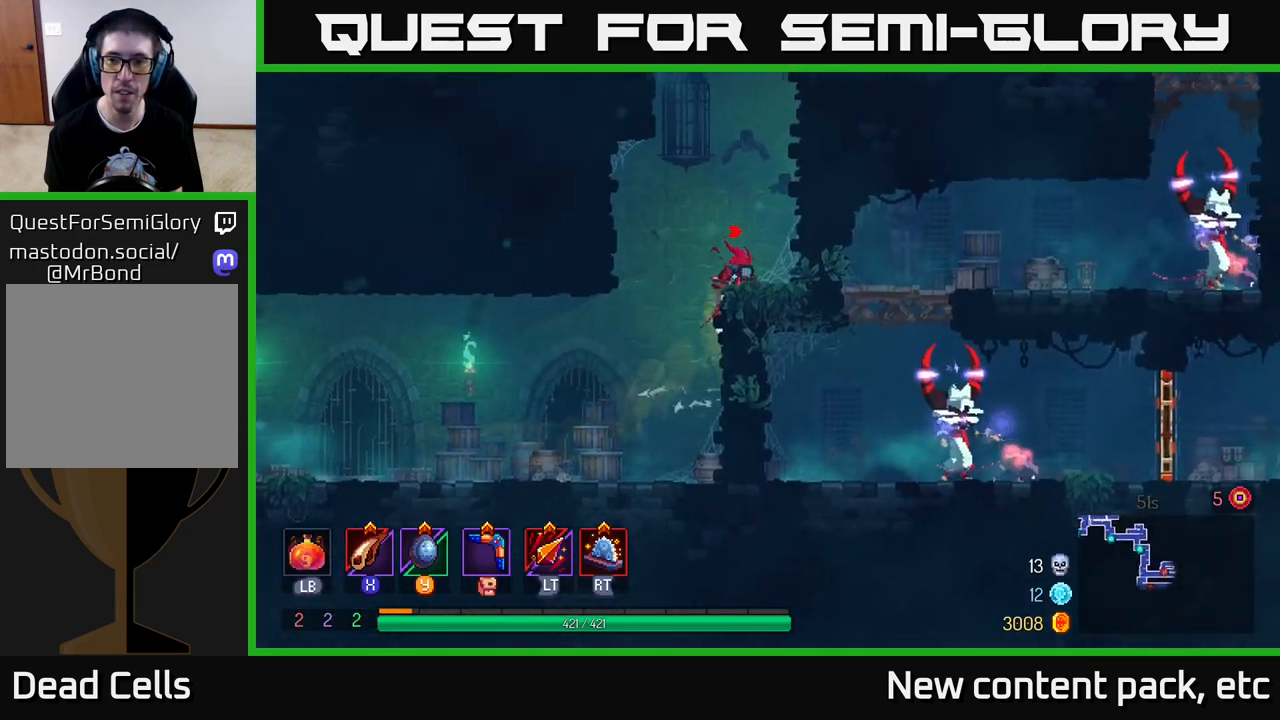
{"buttons": ["A"], "left_stick": "down", "right_stick": "center", "events": [[67, "B", "down"], [233, "B", "up"], [483, "A", "down"], [500, "left_stick", "down"]]}
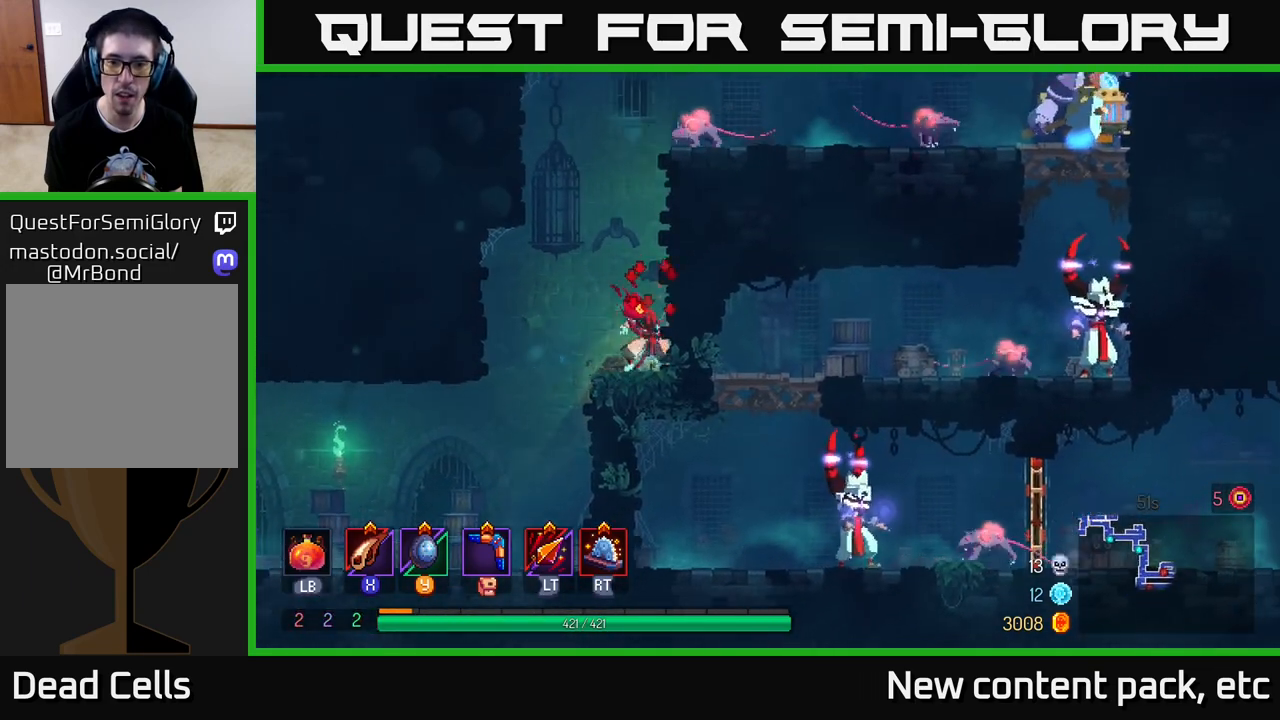
{"buttons": [], "left_stick": "right", "right_stick": "center", "events": [[50, "A", "up"], [200, "left_stick", "right"]]}